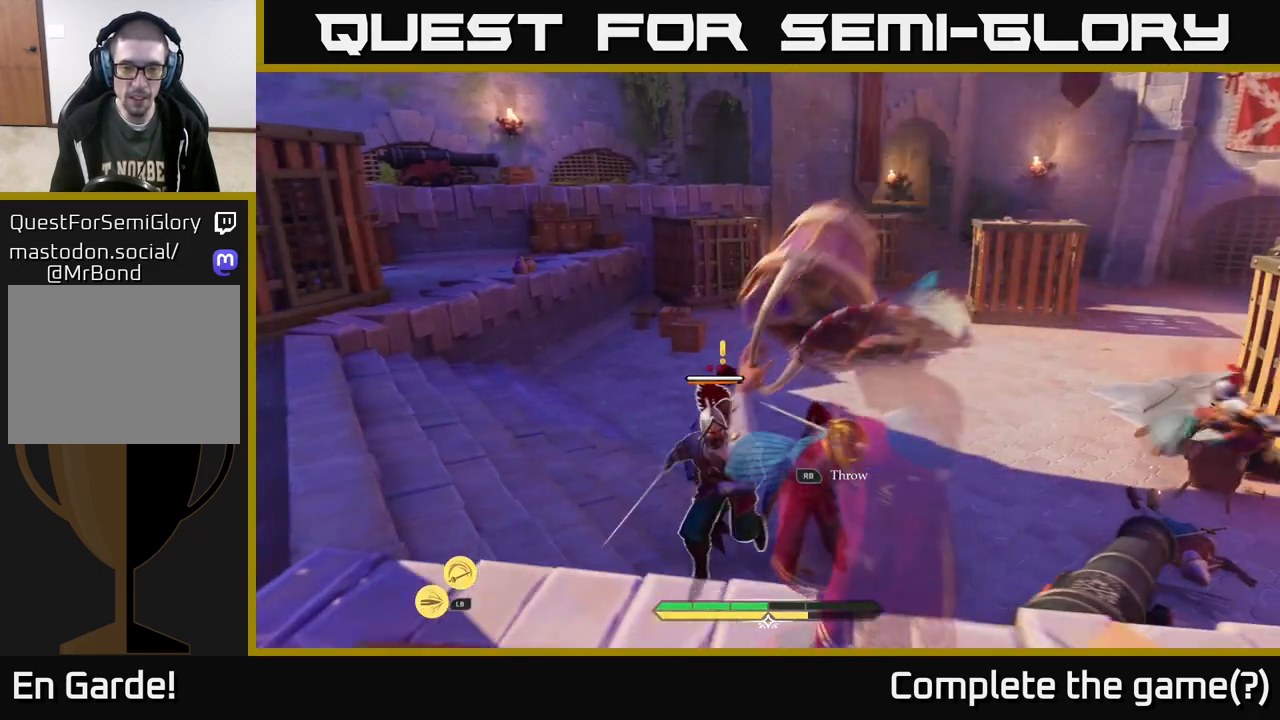
Gameplay with a controller (Xbox layout); each line is a JSON object with the inputs held at the frame after it. "events" lists button and stick changes between this image and that frame as [ms after this image, input, new state], when the widget could be followed in between.
{"buttons": [], "left_stick": "center", "right_stick": "center", "events": [[67, "left_stick", "down-right"], [383, "R1", "down"], [383, "left_stick", "up"], [450, "R1", "up"], [500, "left_stick", "center"]]}
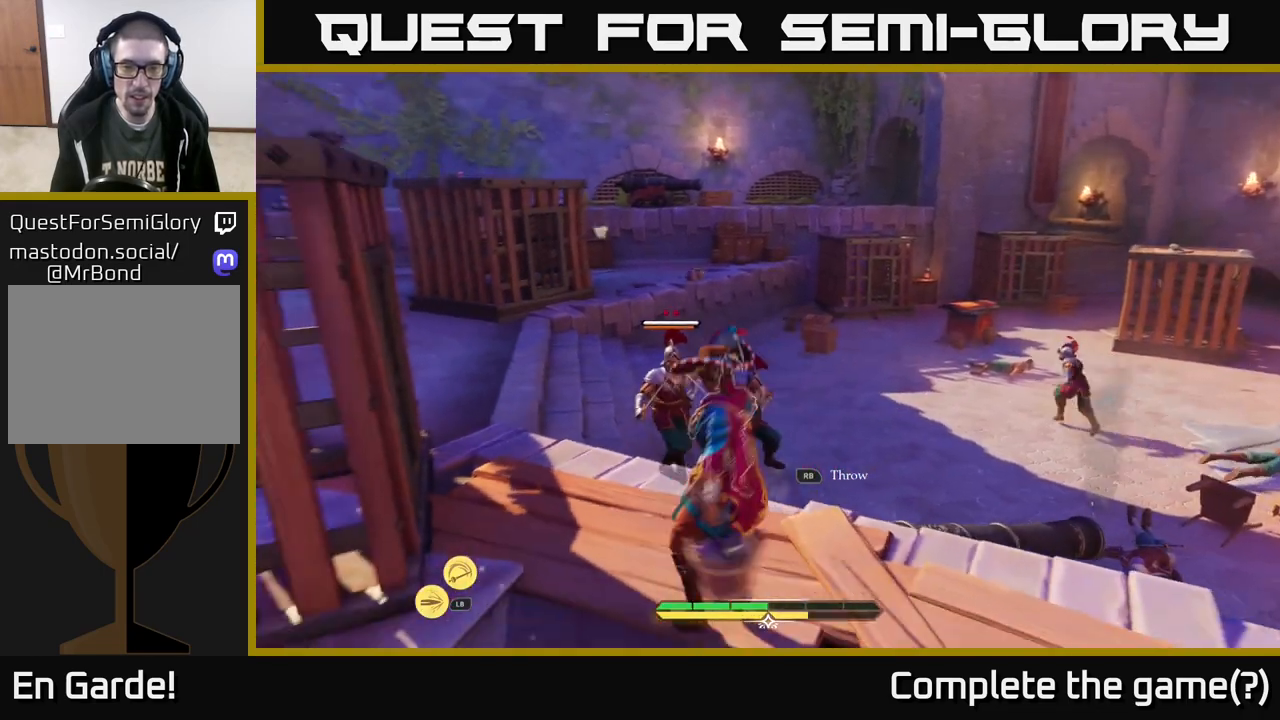
{"buttons": [], "left_stick": "up-left", "right_stick": "center", "events": [[117, "left_stick", "down"], [333, "left_stick", "up-left"]]}
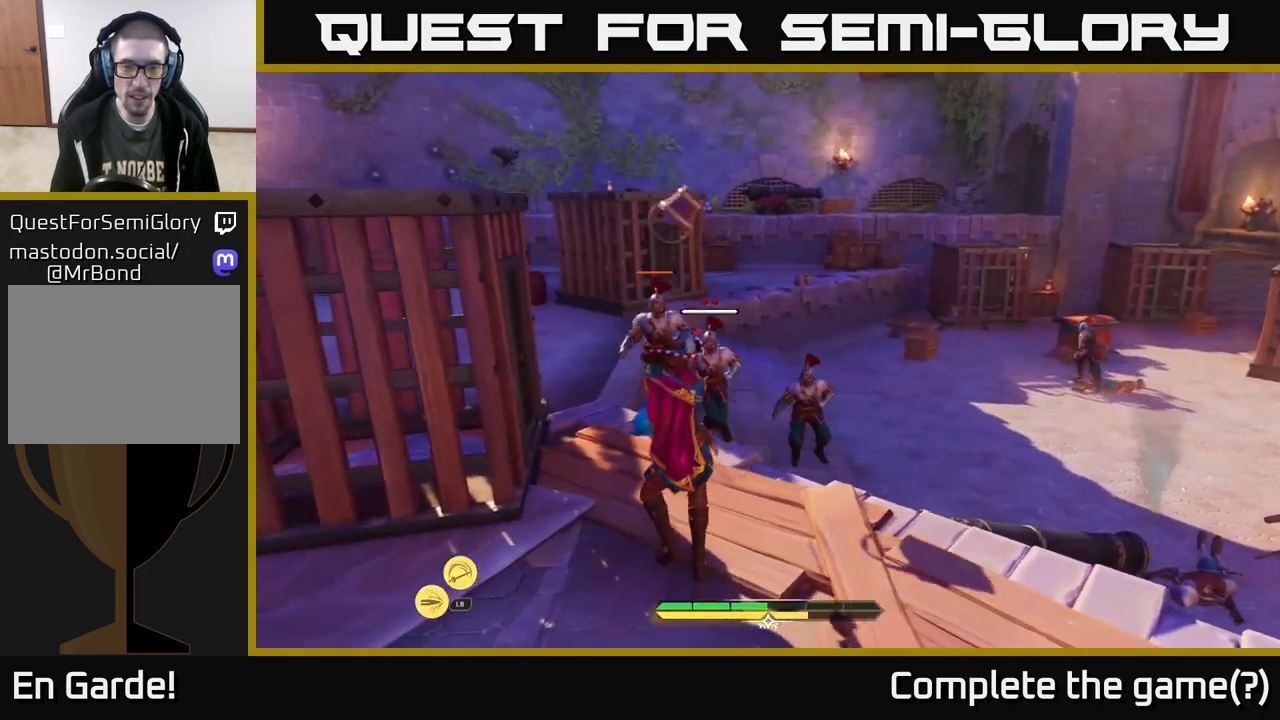
{"buttons": ["X"], "left_stick": "up-left", "right_stick": "center", "events": [[317, "X", "down"], [367, "X", "up"], [450, "X", "down"]]}
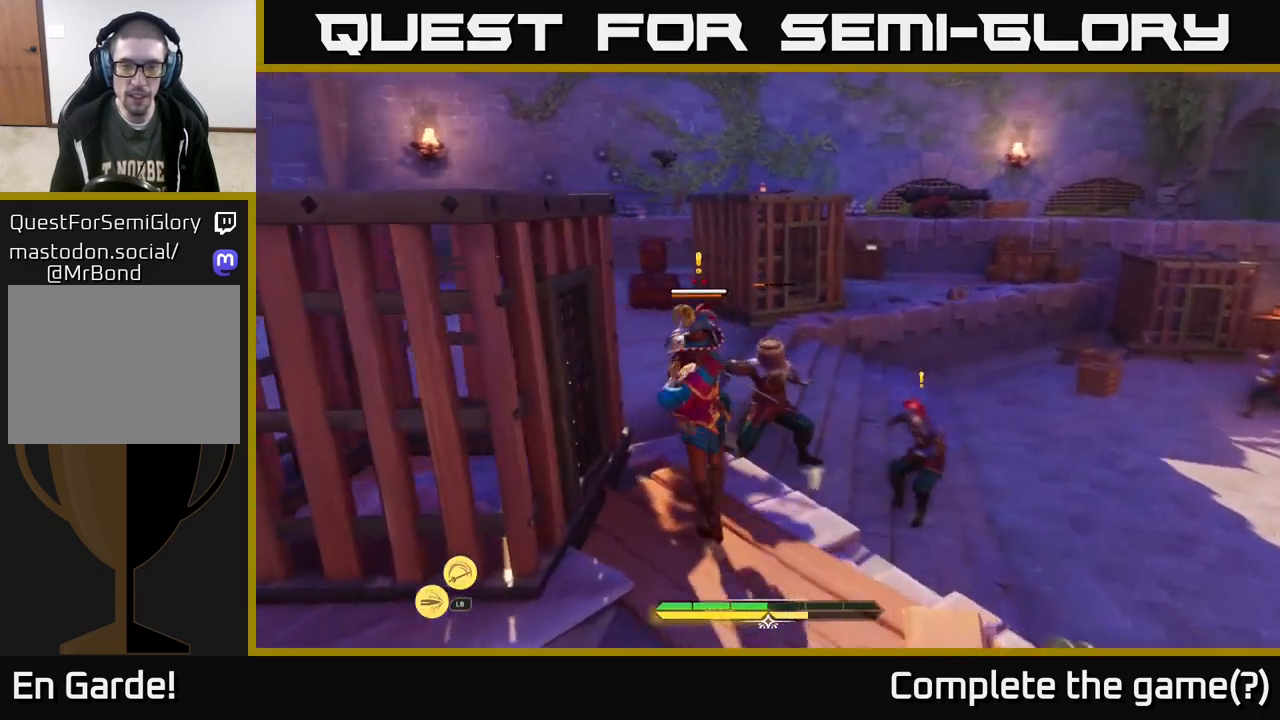
{"buttons": ["X"], "left_stick": "right", "right_stick": "center", "events": [[17, "X", "up"], [33, "left_stick", "center"], [100, "X", "down"], [183, "X", "up"], [267, "X", "down"], [350, "X", "up"], [367, "left_stick", "right"], [467, "X", "down"]]}
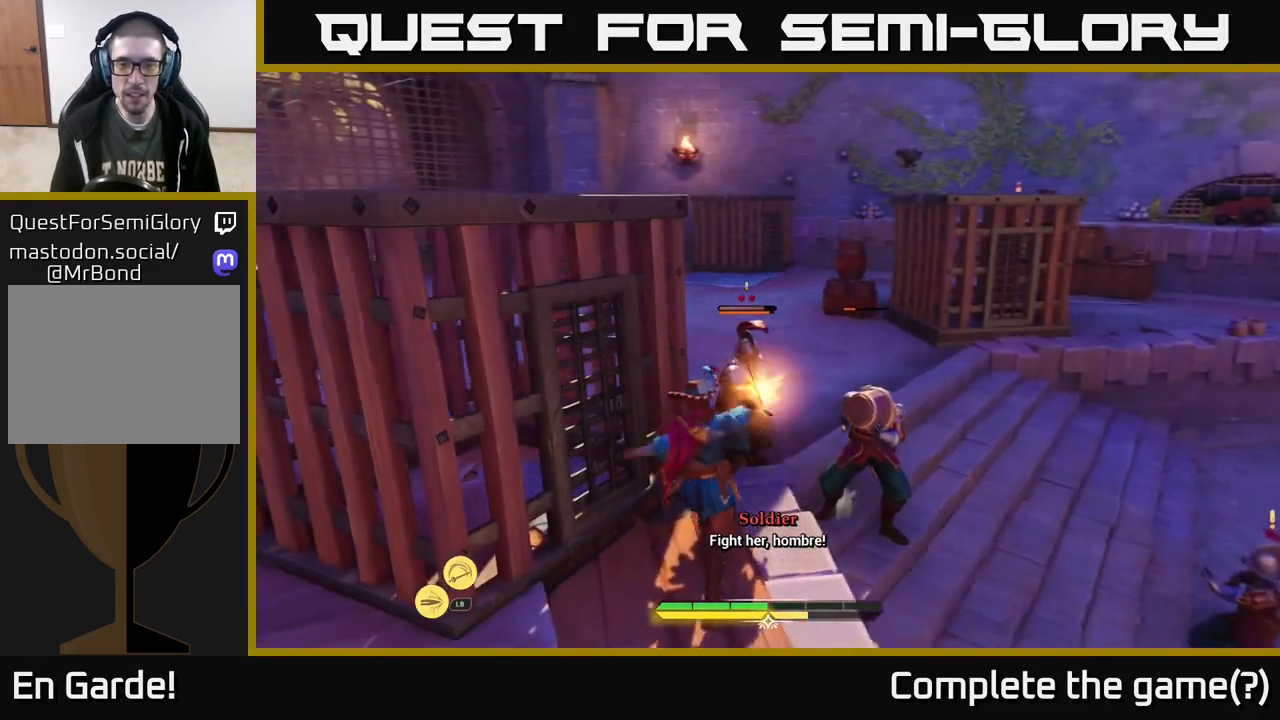
{"buttons": ["X"], "left_stick": "down-right", "right_stick": "center", "events": [[33, "X", "up"], [100, "left_stick", "down-right"], [117, "X", "down"], [217, "X", "up"], [267, "X", "down"], [383, "X", "up"], [483, "X", "down"]]}
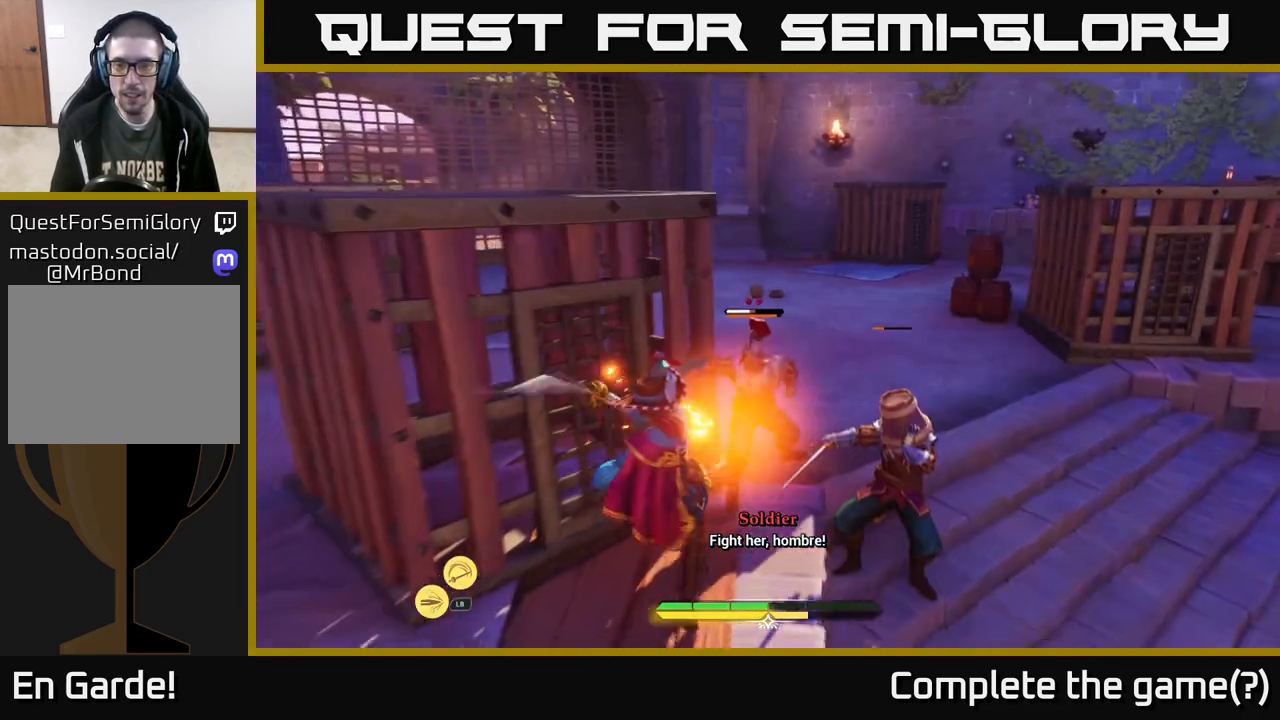
{"buttons": ["B"], "left_stick": "down-right", "right_stick": "center", "events": [[67, "X", "up"], [167, "X", "down"], [233, "X", "up"], [350, "left_stick", "right"], [450, "left_stick", "down-right"], [500, "B", "down"]]}
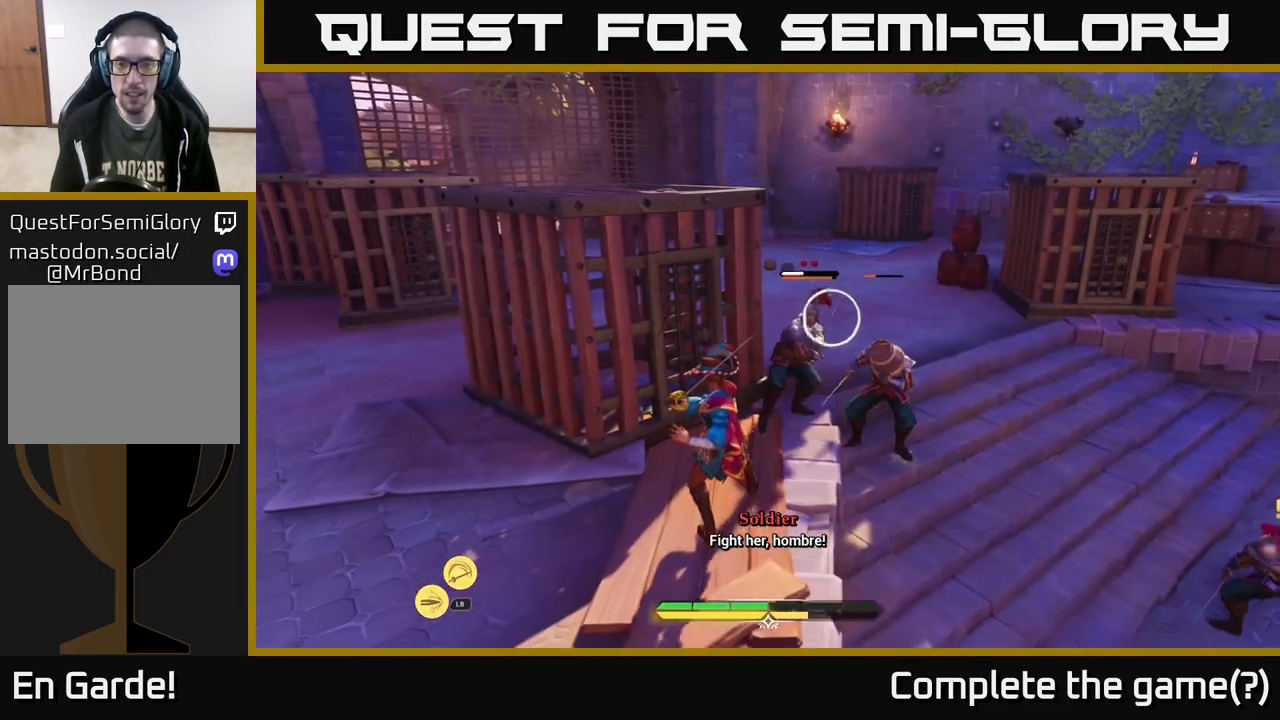
{"buttons": [], "left_stick": "up", "right_stick": "center", "events": [[83, "B", "up"], [217, "left_stick", "right"], [350, "left_stick", "up"]]}
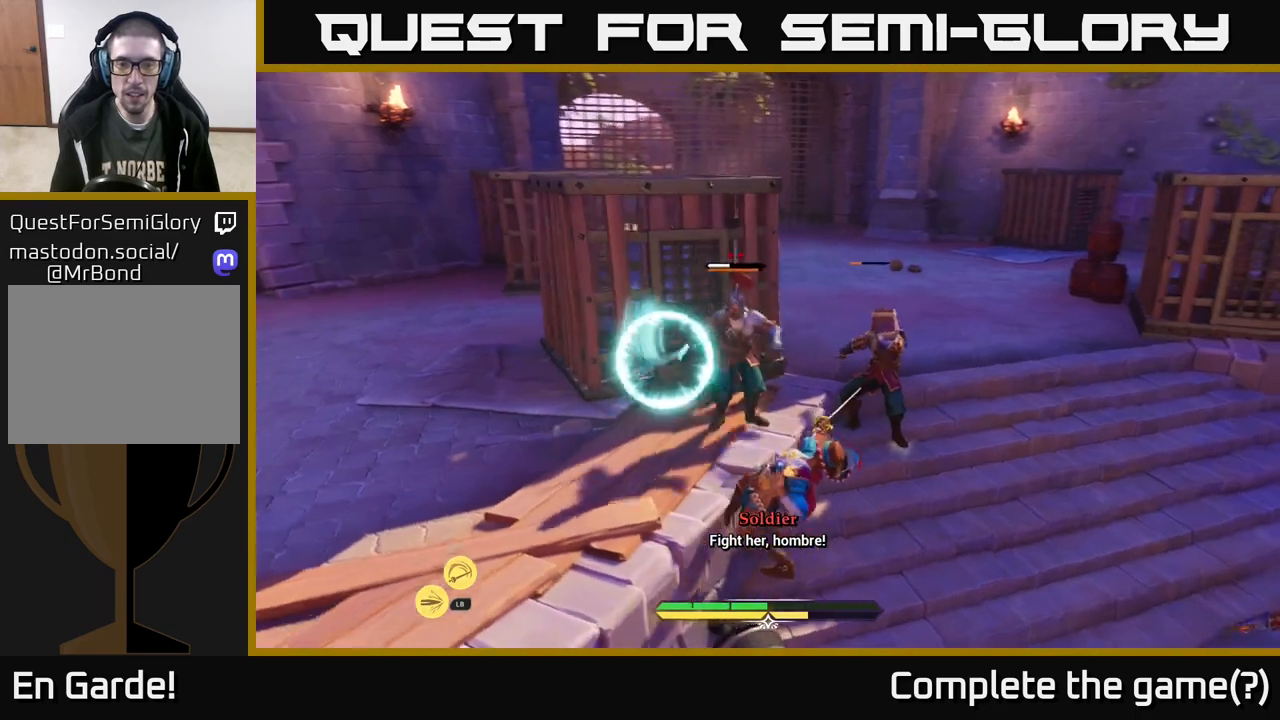
{"buttons": [], "left_stick": "right", "right_stick": "center", "events": [[50, "X", "down"], [67, "left_stick", "up-right"], [133, "X", "up"], [333, "left_stick", "right"], [400, "B", "down"], [467, "B", "up"]]}
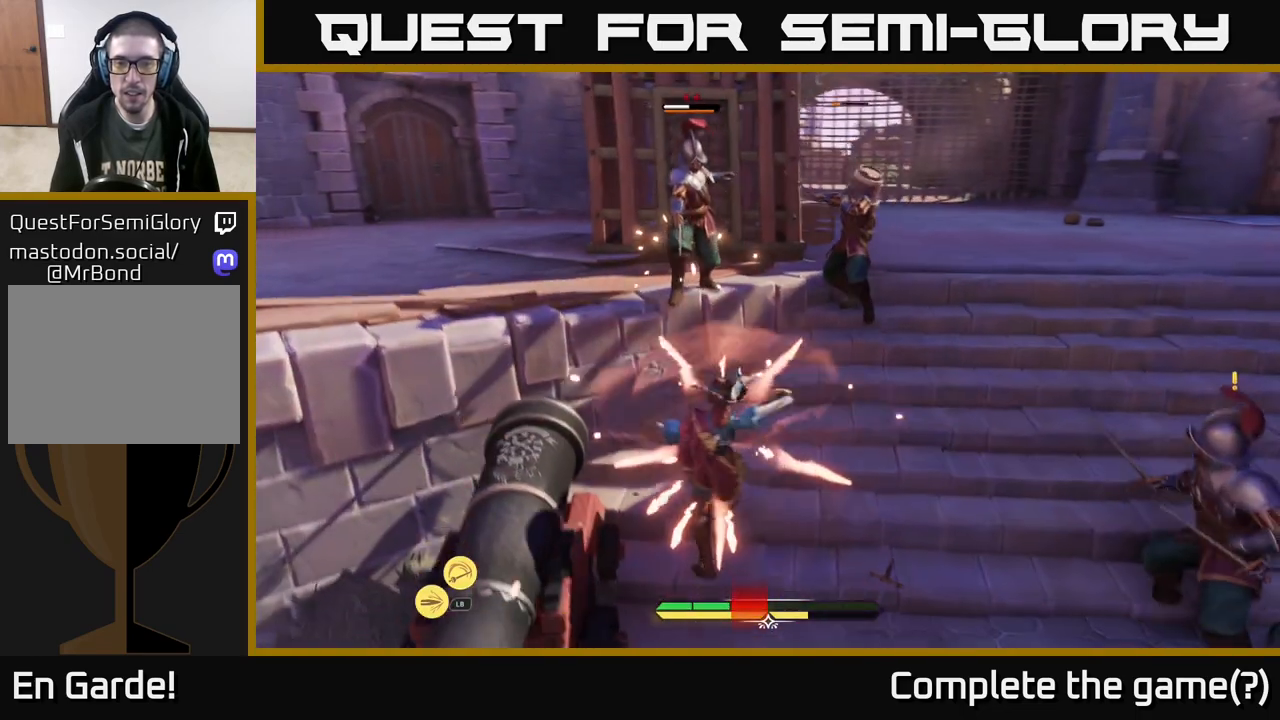
{"buttons": ["X"], "left_stick": "up", "right_stick": "center", "events": [[67, "B", "down"], [133, "B", "up"], [217, "left_stick", "up-right"], [417, "X", "down"], [450, "left_stick", "up"]]}
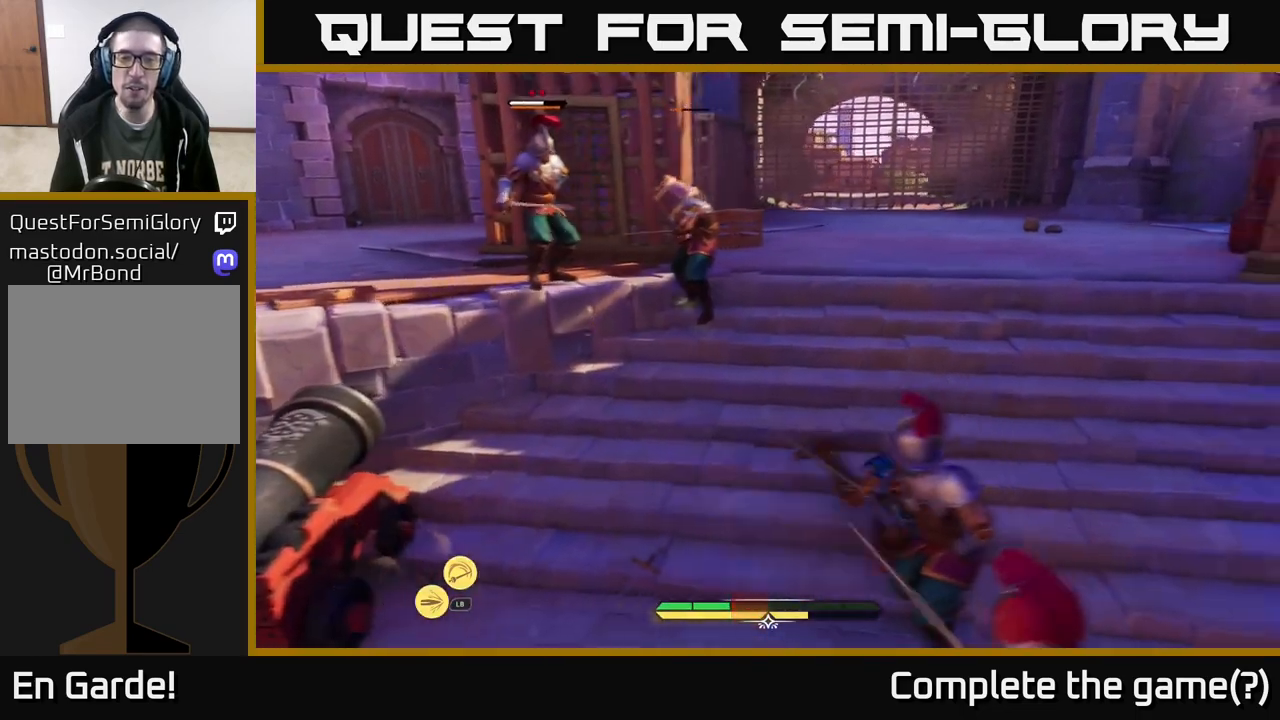
{"buttons": ["X"], "left_stick": "up-left", "right_stick": "center", "events": [[17, "X", "up"], [100, "X", "down"], [200, "X", "up"], [250, "left_stick", "up-left"], [300, "X", "down"], [367, "X", "up"], [500, "X", "down"]]}
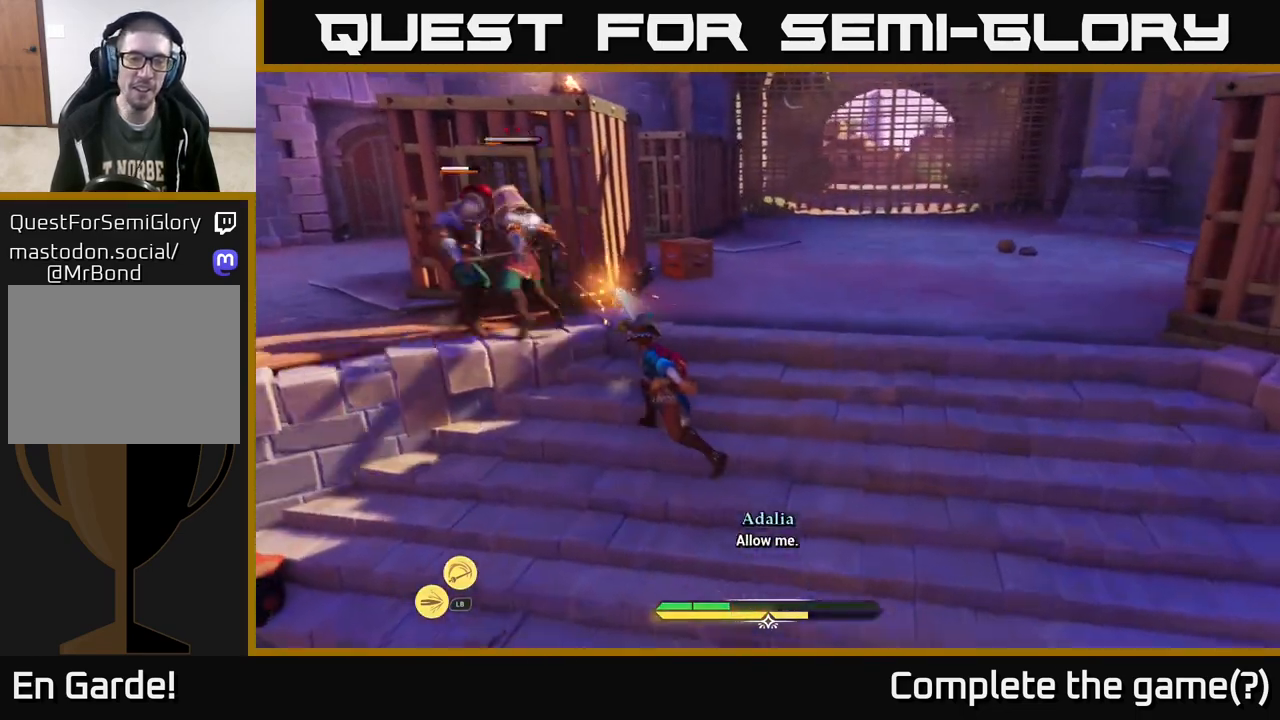
{"buttons": [], "left_stick": "center", "right_stick": "center", "events": [[33, "X", "up"], [150, "X", "down"], [183, "left_stick", "center"], [233, "X", "up"], [317, "X", "down"], [417, "X", "up"]]}
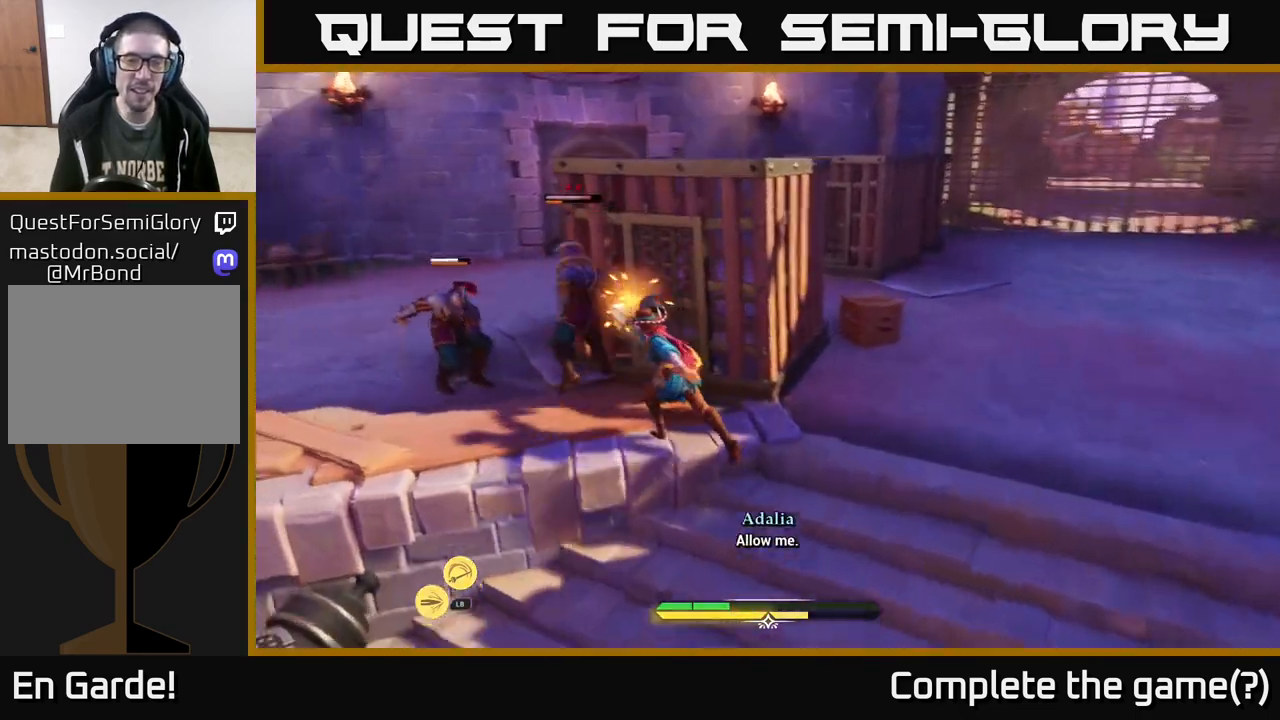
{"buttons": [], "left_stick": "left", "right_stick": "center", "events": [[33, "X", "down"], [117, "X", "up"], [200, "X", "down"], [267, "left_stick", "left"], [317, "X", "up"], [383, "X", "down"], [483, "X", "up"]]}
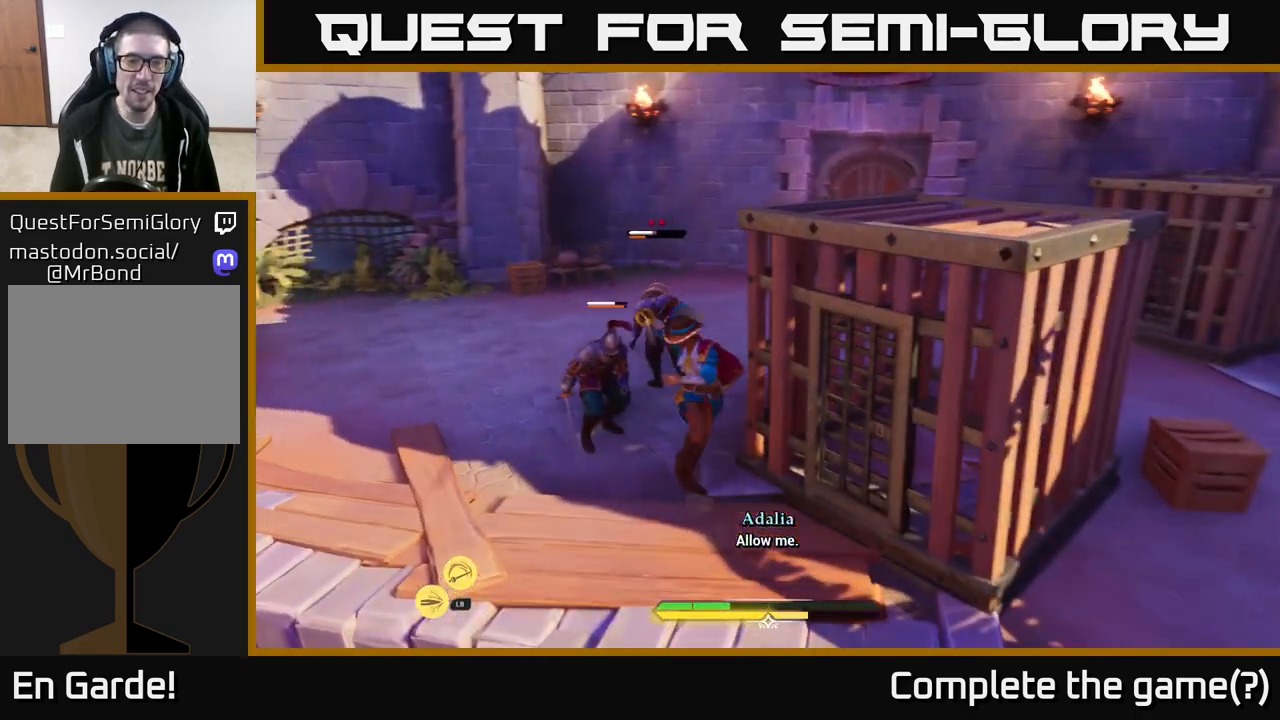
{"buttons": ["X"], "left_stick": "up", "right_stick": "center", "events": [[67, "X", "down"], [67, "left_stick", "up-left"], [183, "X", "up"], [217, "left_stick", "up"], [267, "X", "down"], [383, "X", "up"], [467, "X", "down"]]}
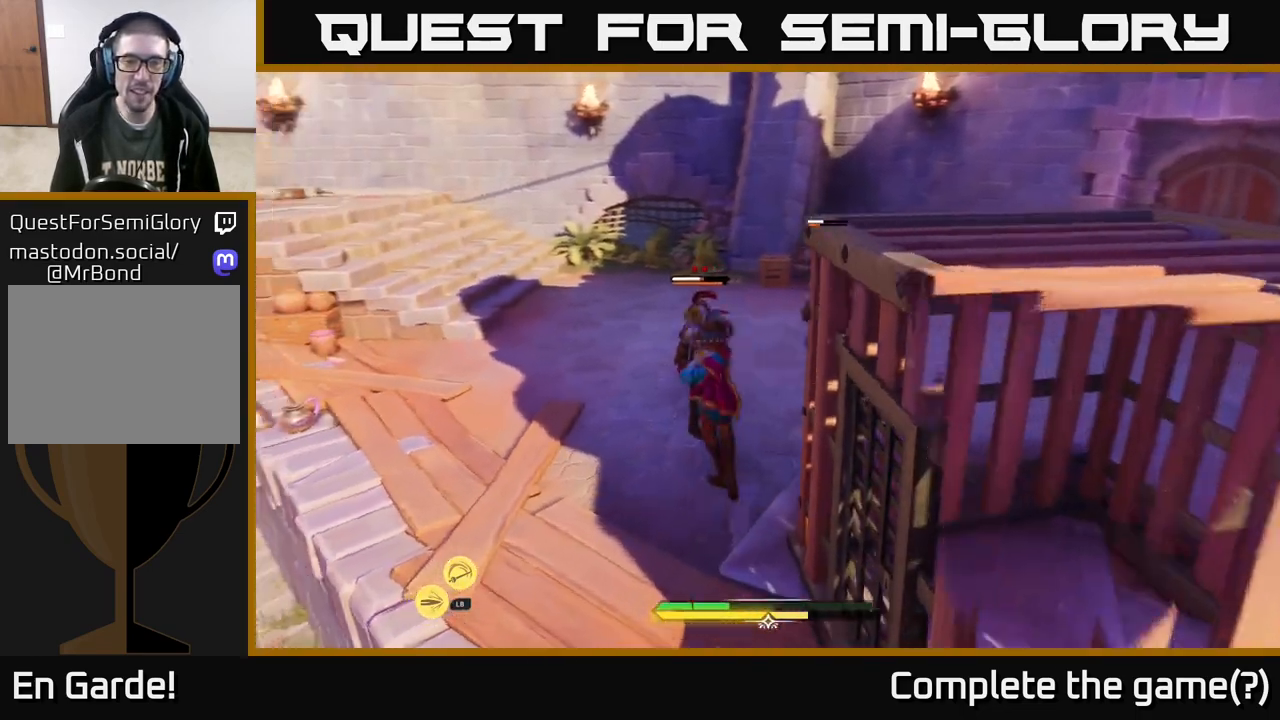
{"buttons": [], "left_stick": "up", "right_stick": "center", "events": [[50, "X", "up"], [133, "X", "down"], [233, "X", "up"], [350, "X", "down"], [417, "X", "up"]]}